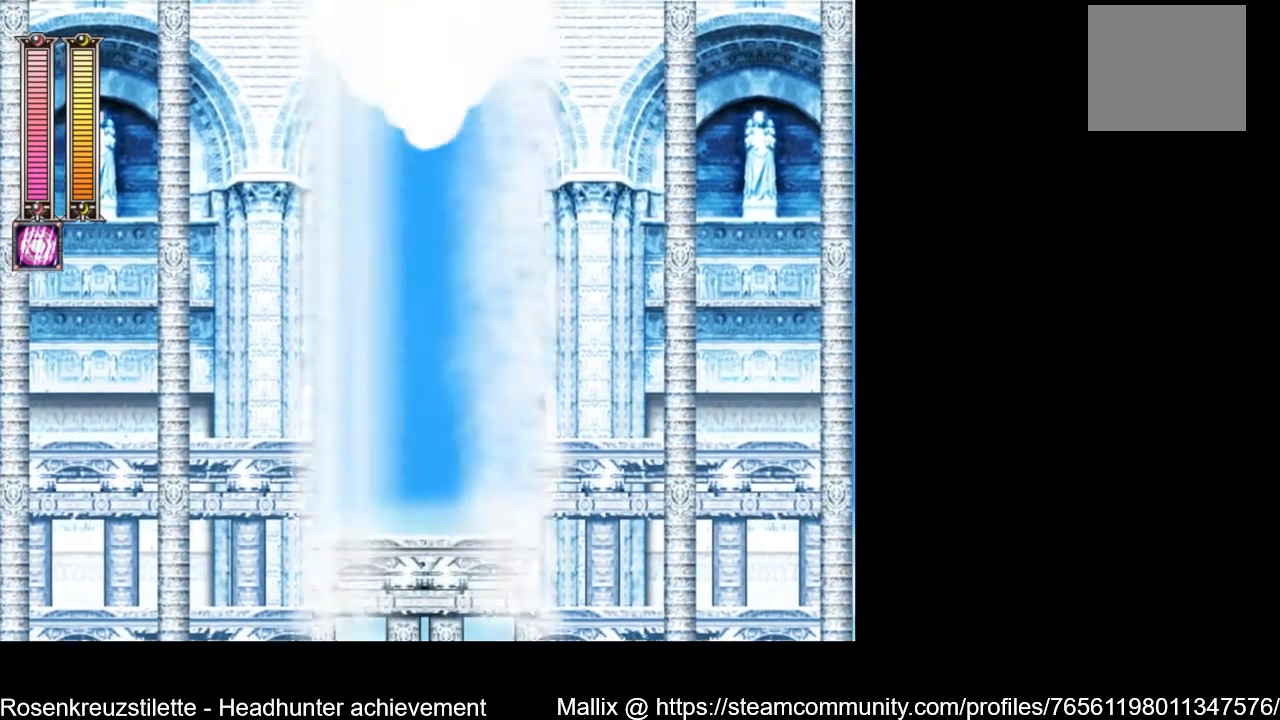
Gameplay with a controller (Xbox layout); each line is a JSON object with the inputs held at the frame after it. "events" lists button and stick changes between this image and that frame as [ms after this image, input, new state], when the widget could be followed in between.
{"buttons": [], "left_stick": "center", "right_stick": "center", "events": []}
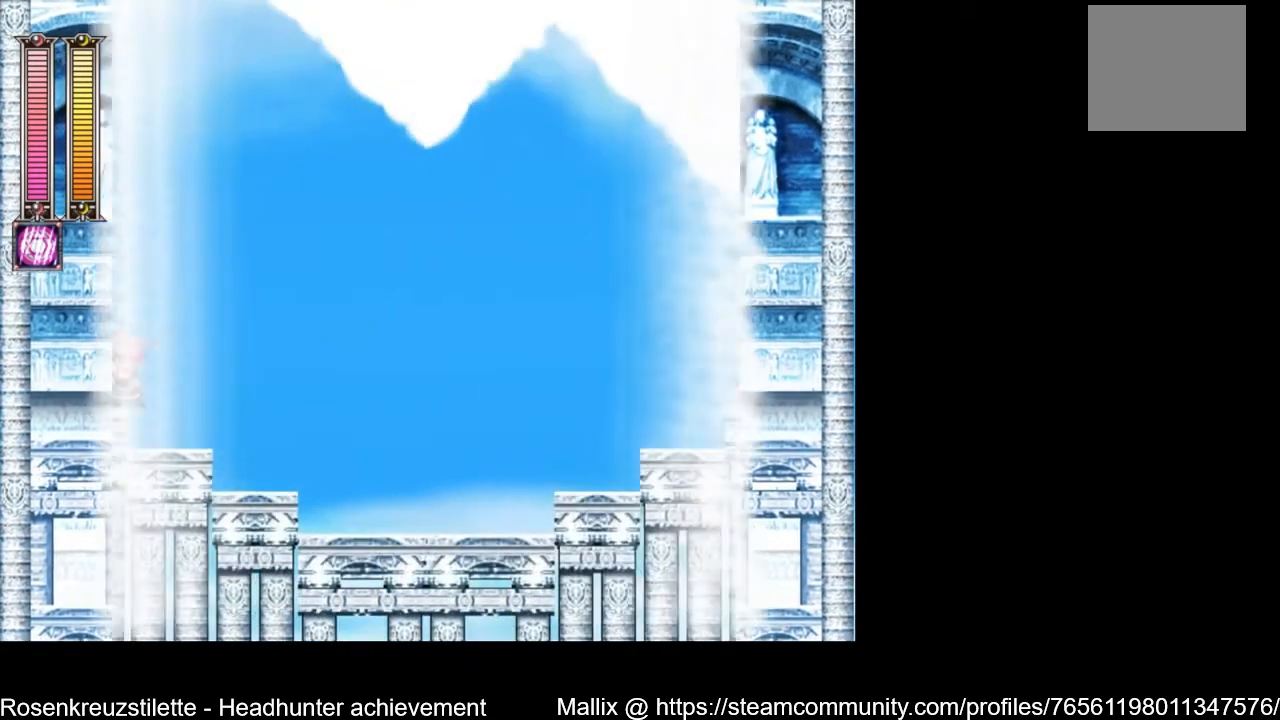
{"buttons": [], "left_stick": "center", "right_stick": "center", "events": []}
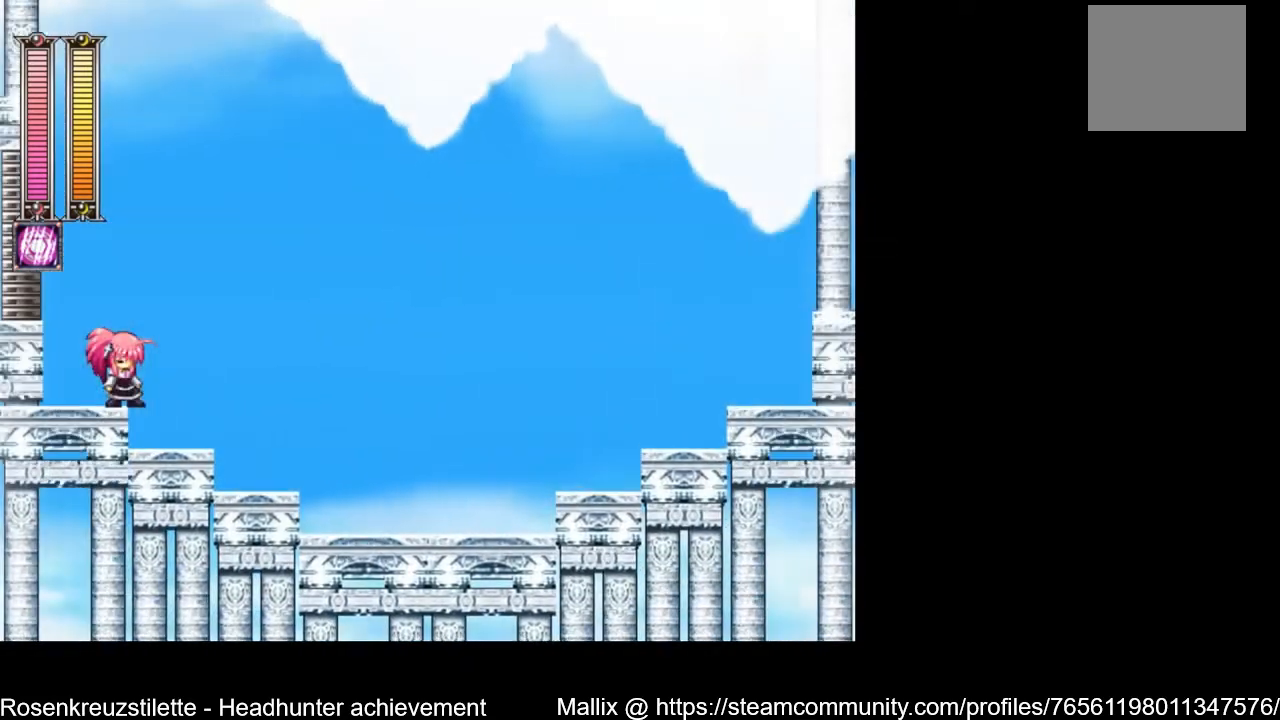
{"buttons": [], "left_stick": "center", "right_stick": "center", "events": []}
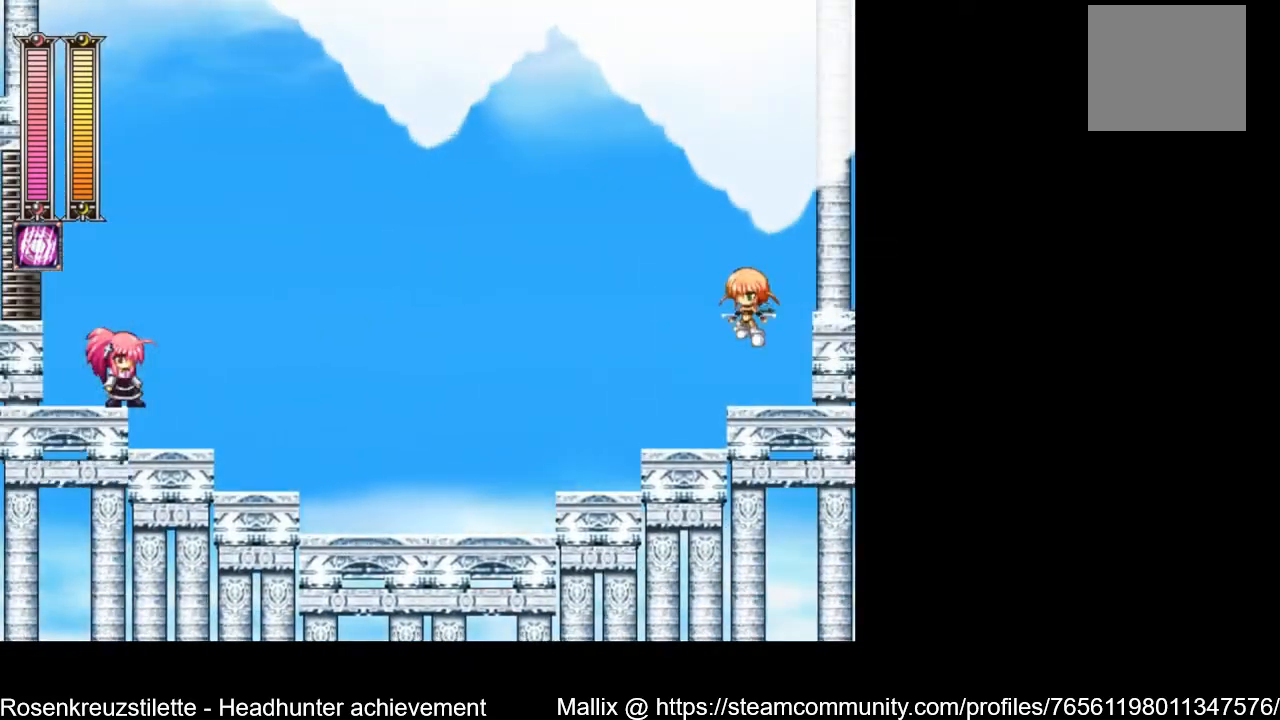
{"buttons": [], "left_stick": "center", "right_stick": "center", "events": []}
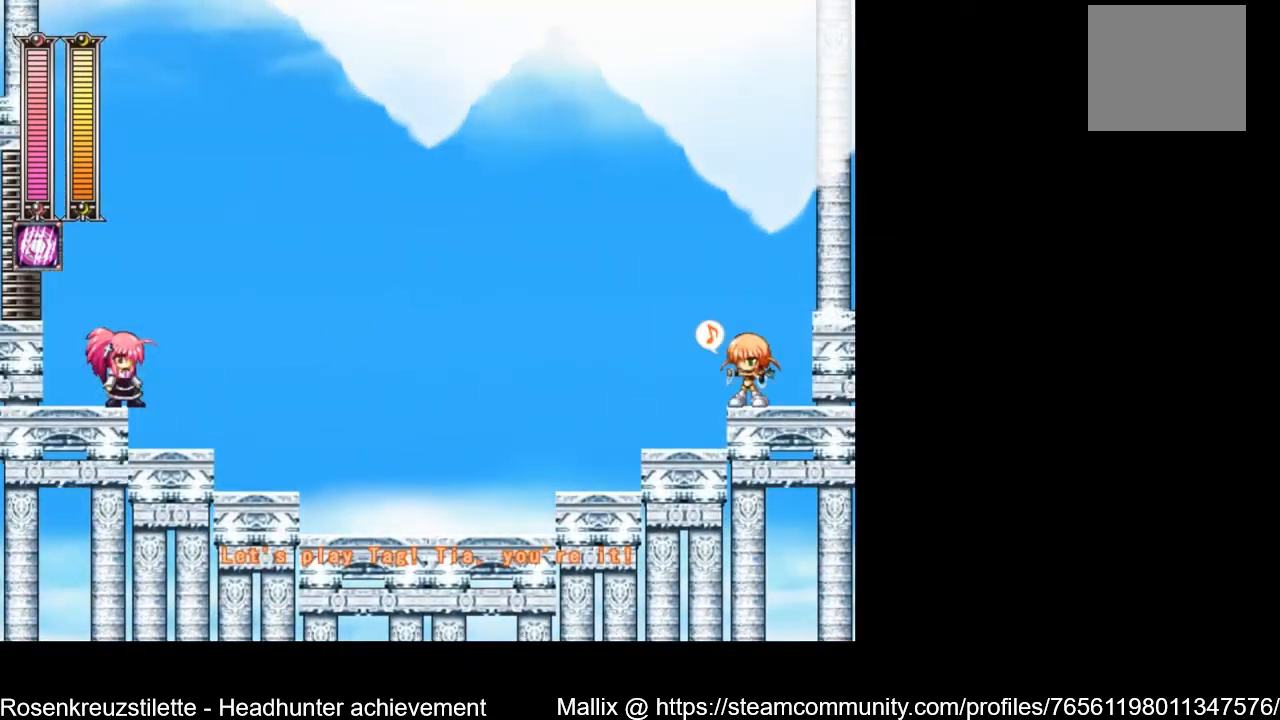
{"buttons": [], "left_stick": "center", "right_stick": "center", "events": []}
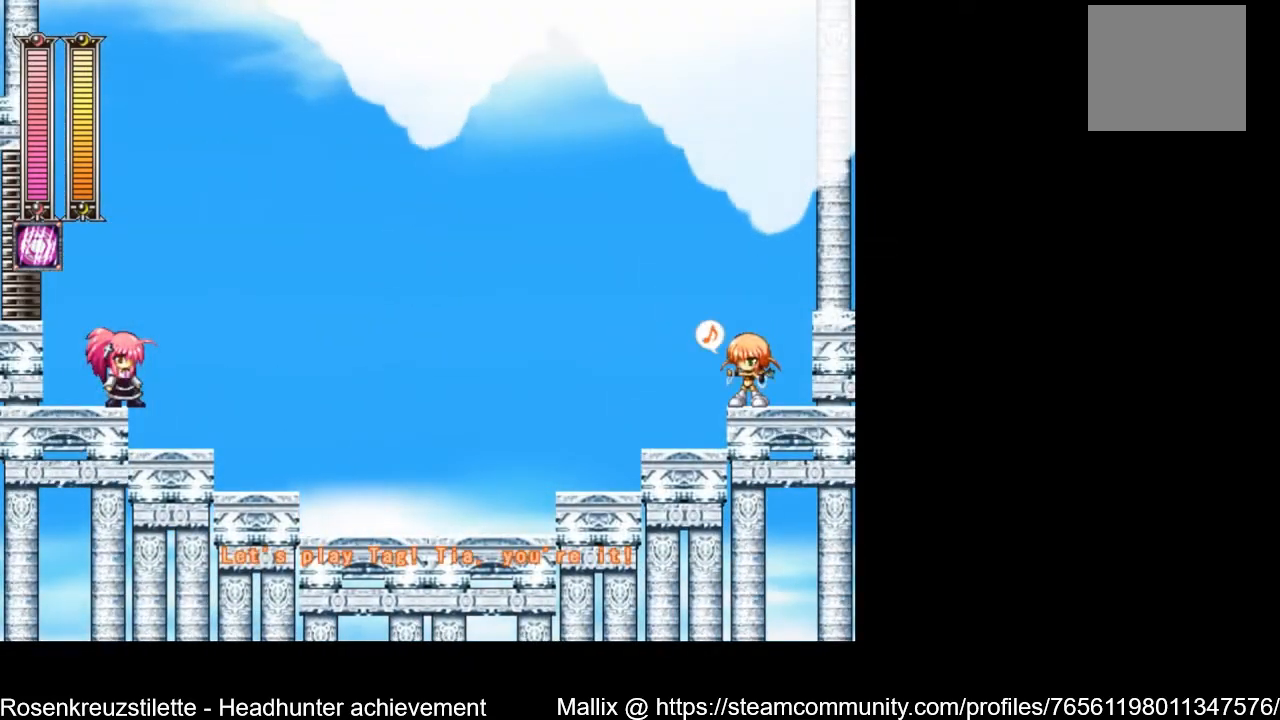
{"buttons": ["X"], "left_stick": "center", "right_stick": "center", "events": [[301, "X", "down"], [367, "X", "up"], [434, "X", "down"]]}
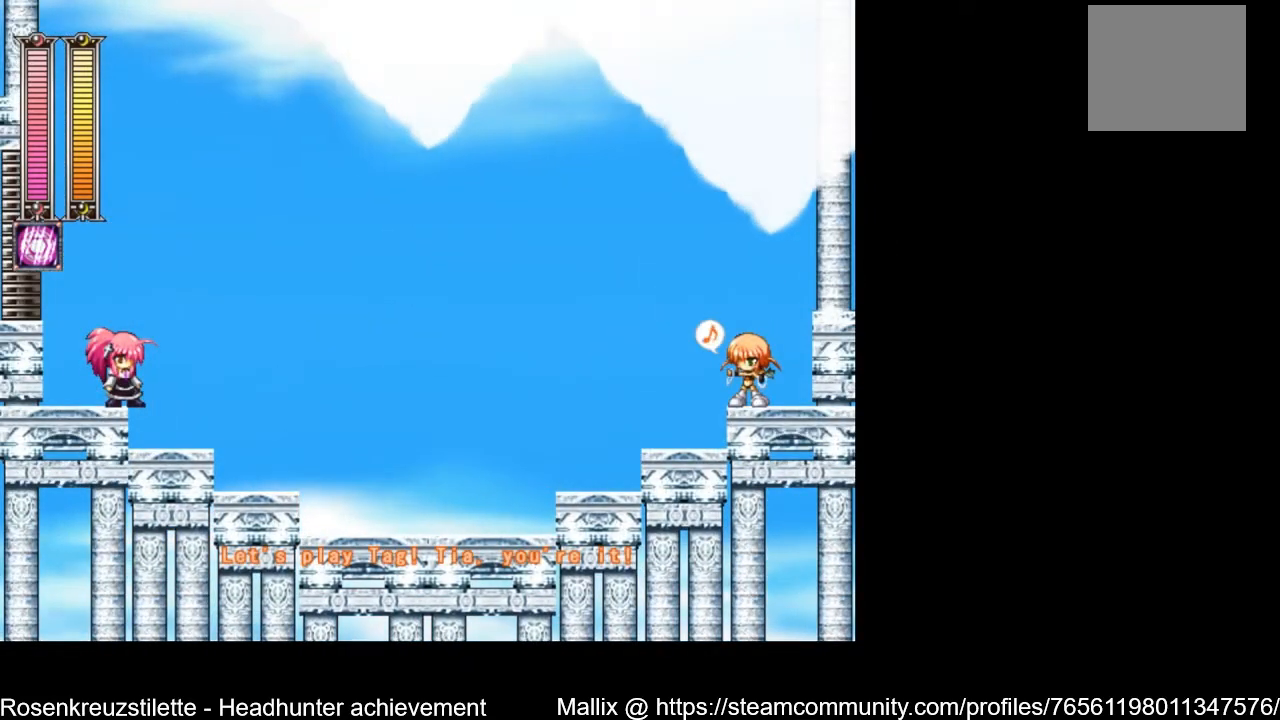
{"buttons": [], "left_stick": "center", "right_stick": "center", "events": [[33, "X", "up"], [67, "X", "down"], [200, "X", "up"], [267, "X", "down"], [334, "X", "up"], [400, "X", "down"], [500, "X", "up"]]}
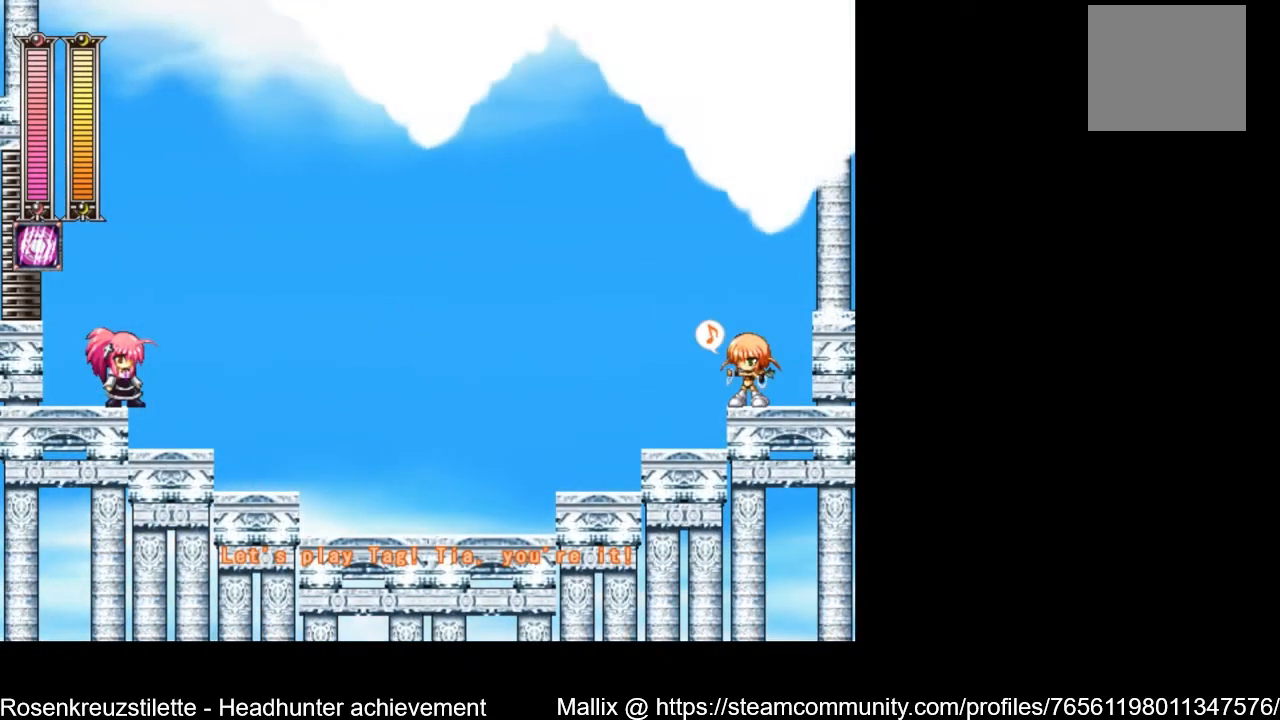
{"buttons": [], "left_stick": "center", "right_stick": "center", "events": [[67, "X", "down"], [134, "X", "up"]]}
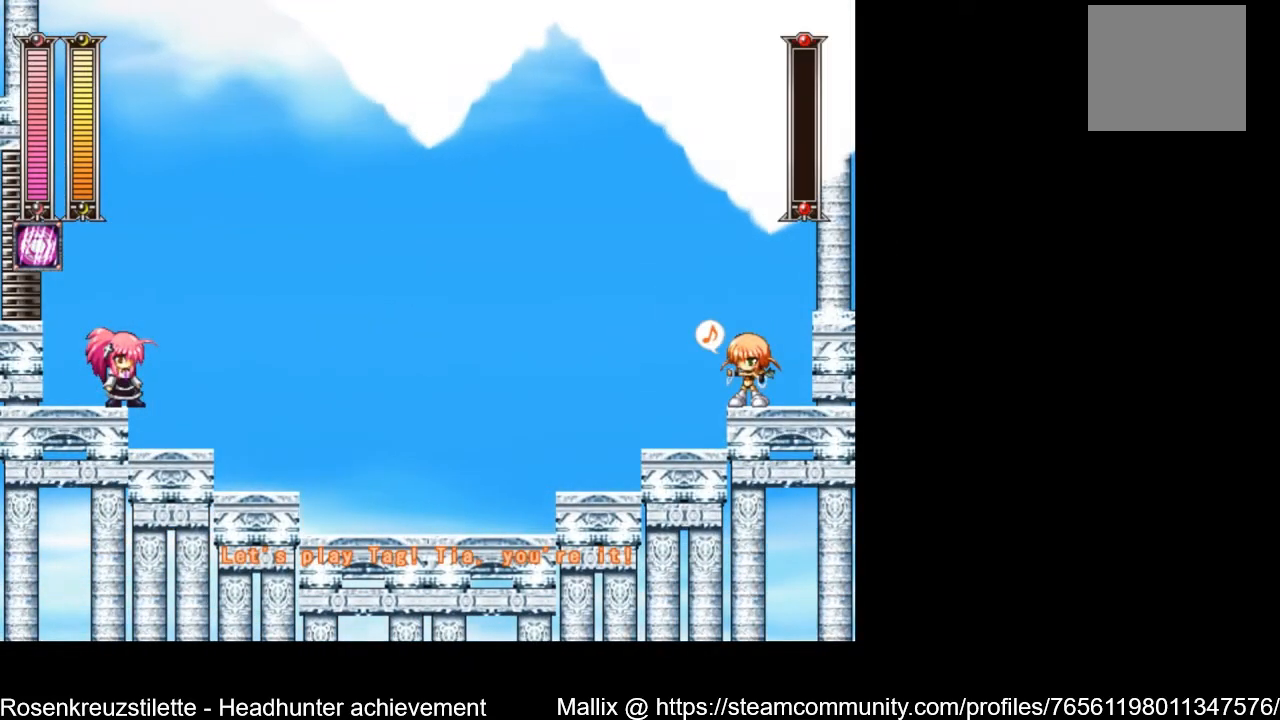
{"buttons": [], "left_stick": "center", "right_stick": "center", "events": []}
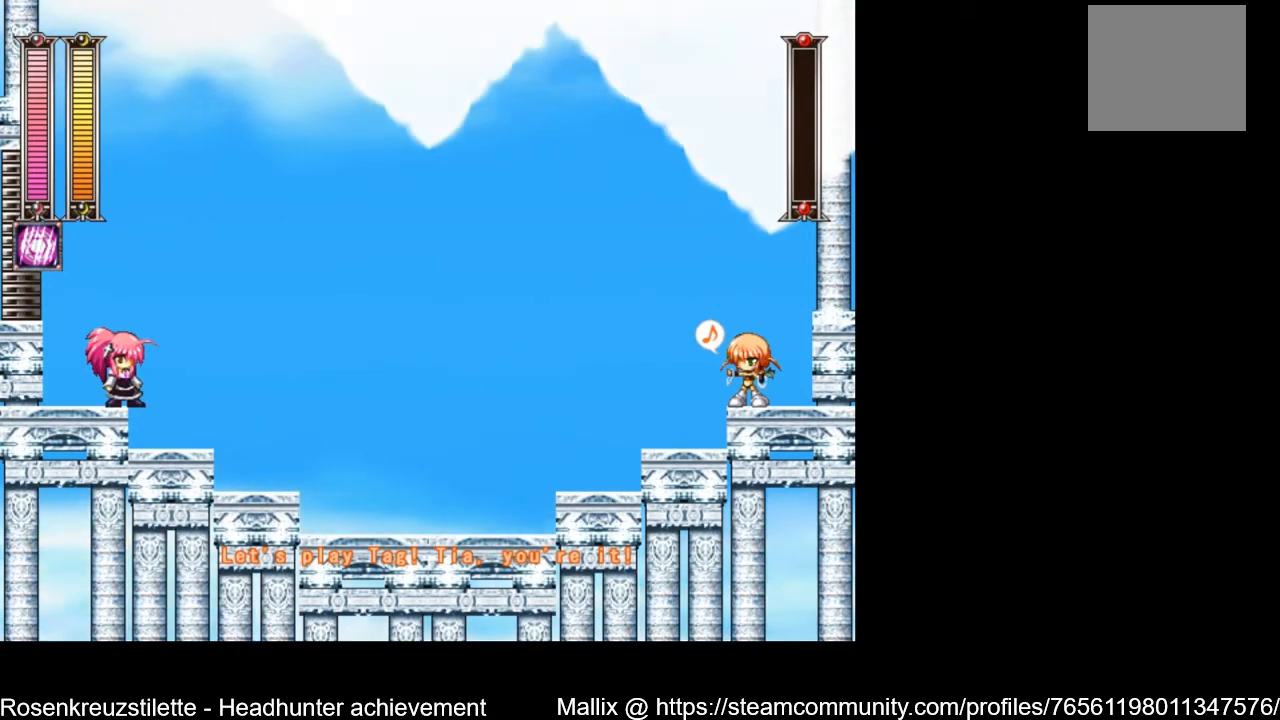
{"buttons": [], "left_stick": "center", "right_stick": "center", "events": [[201, "X", "down"], [301, "X", "up"], [367, "X", "down"], [468, "X", "up"]]}
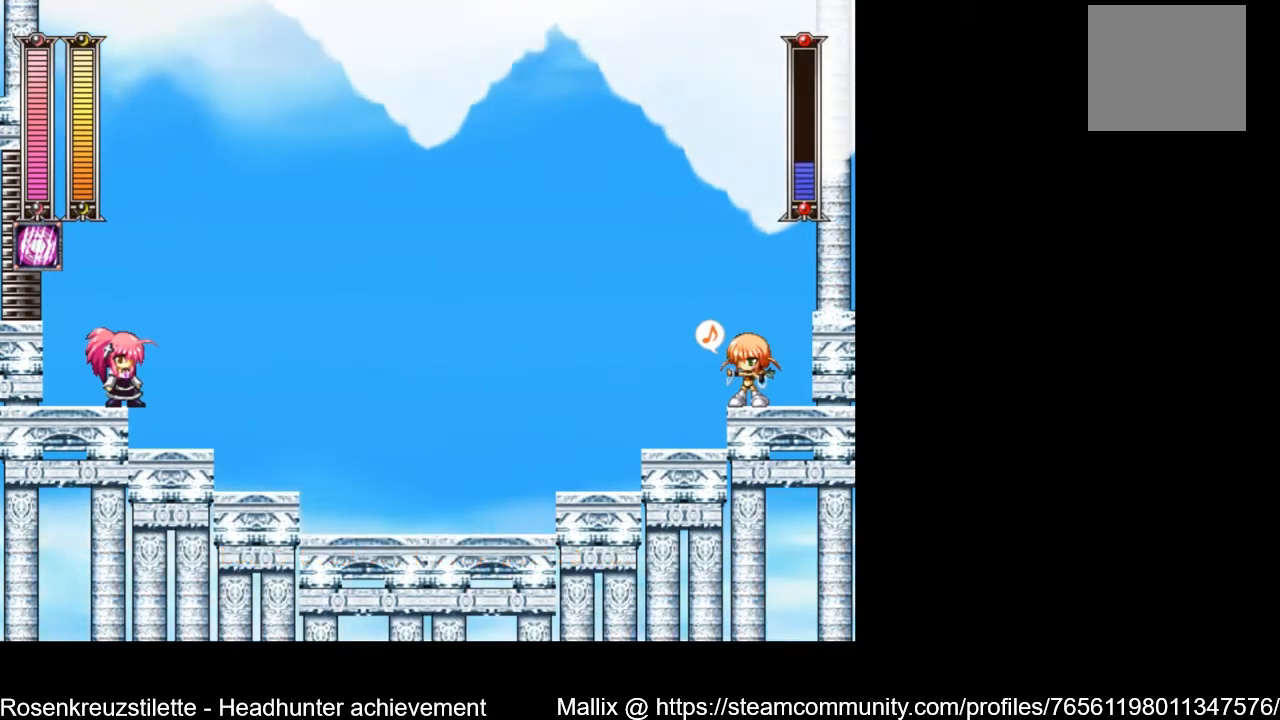
{"buttons": ["DPAD_LEFT"], "left_stick": "center", "right_stick": "center", "events": [[334, "DPAD_LEFT", "down"], [400, "X", "down"], [467, "X", "up"]]}
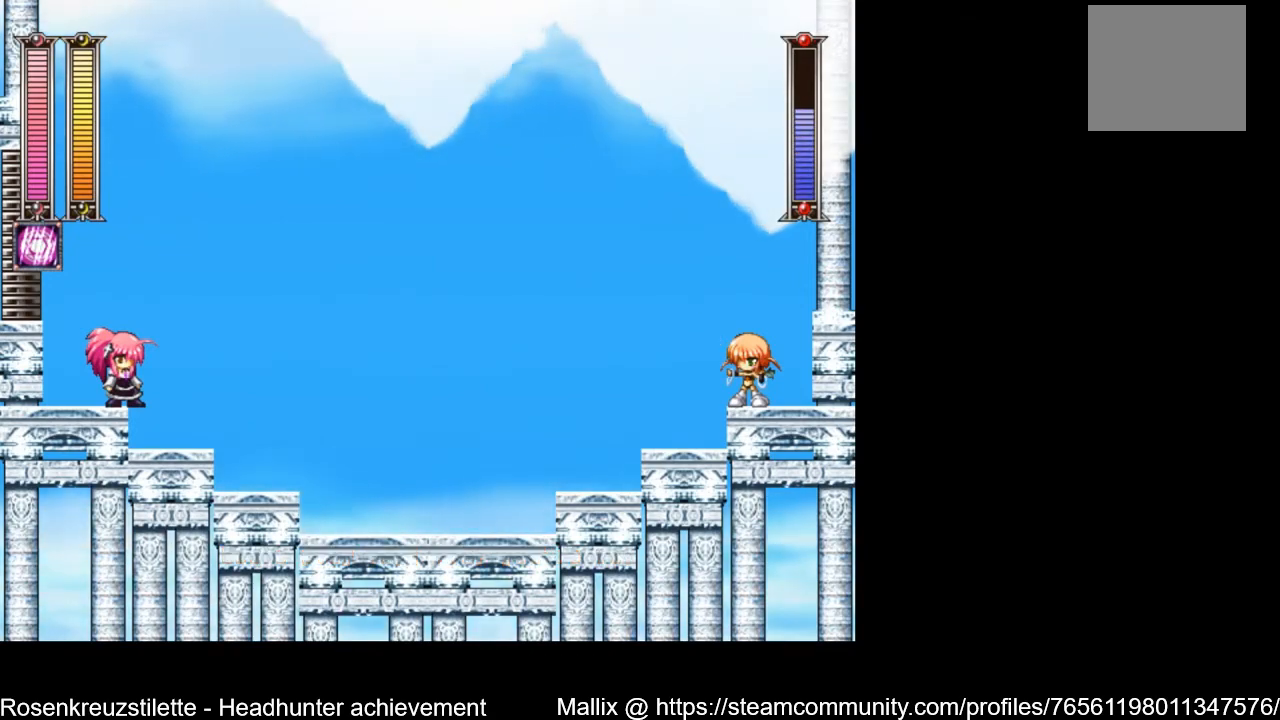
{"buttons": [], "left_stick": "center", "right_stick": "center", "events": [[134, "DPAD_LEFT", "up"]]}
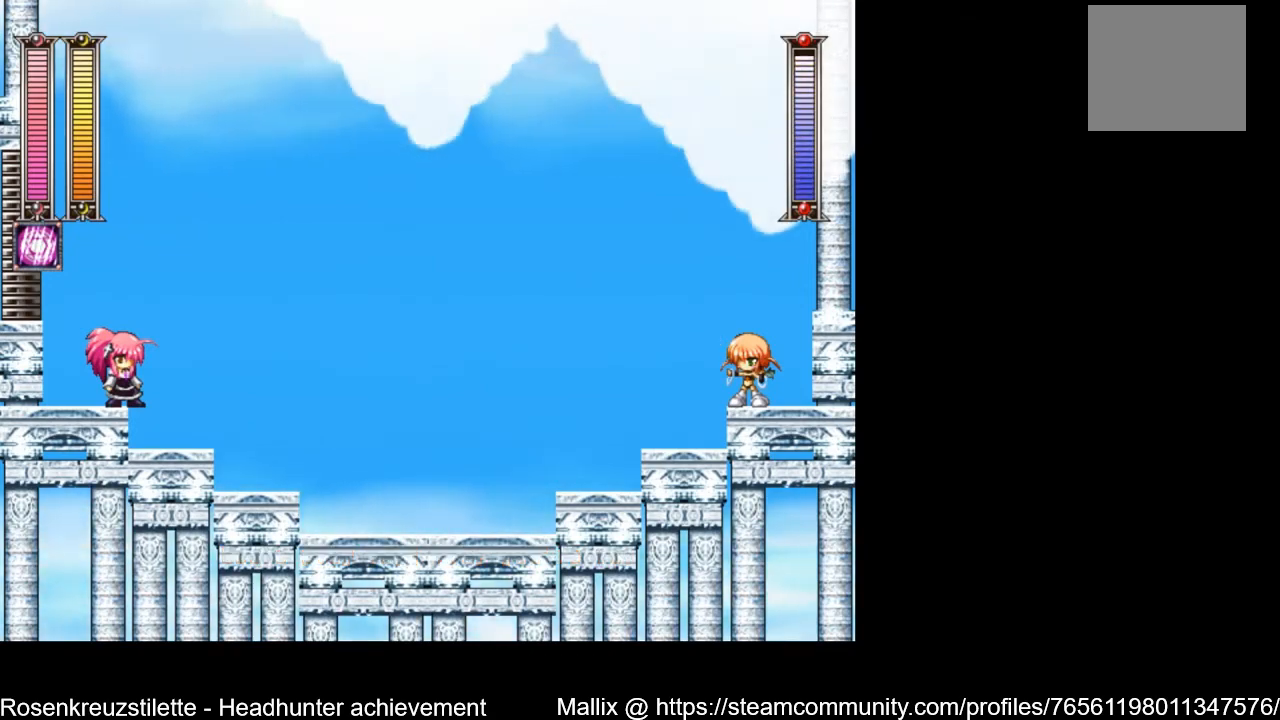
{"buttons": [], "left_stick": "center", "right_stick": "center", "events": [[100, "X", "down"], [167, "X", "up"], [267, "X", "down"], [400, "X", "up"]]}
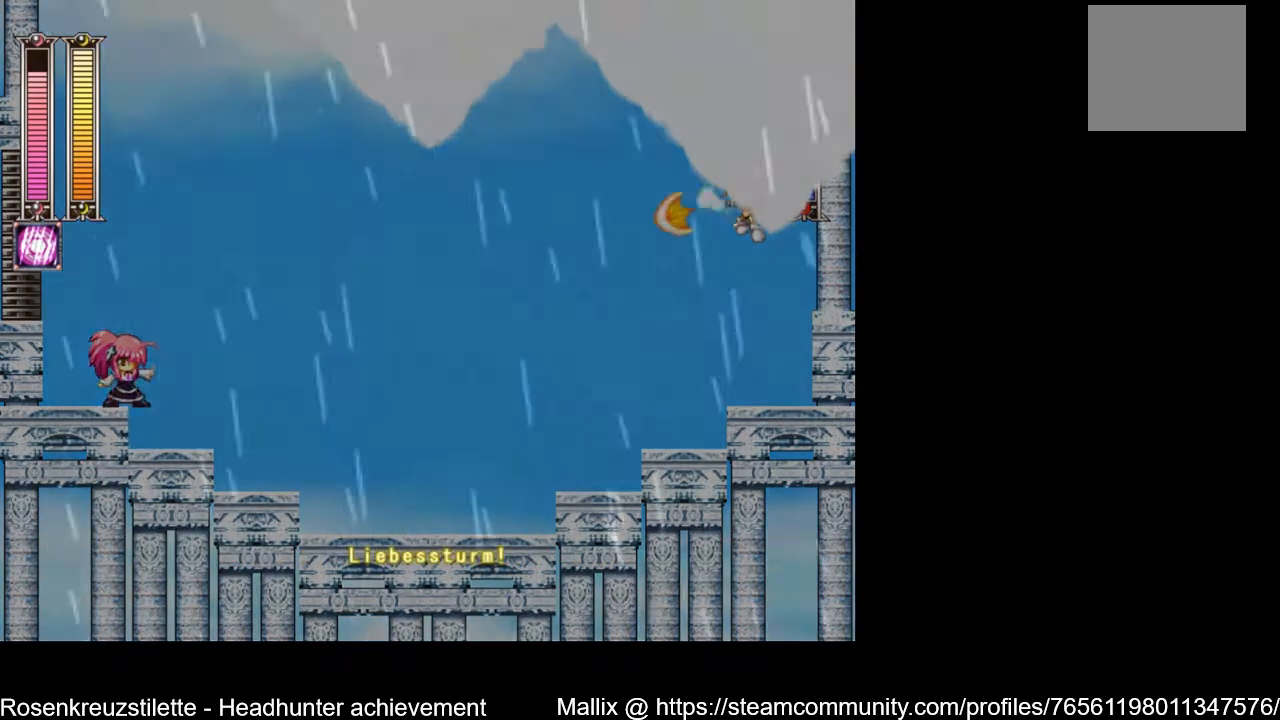
{"buttons": ["DPAD_LEFT"], "left_stick": "center", "right_stick": "center", "events": [[201, "DPAD_LEFT", "down"]]}
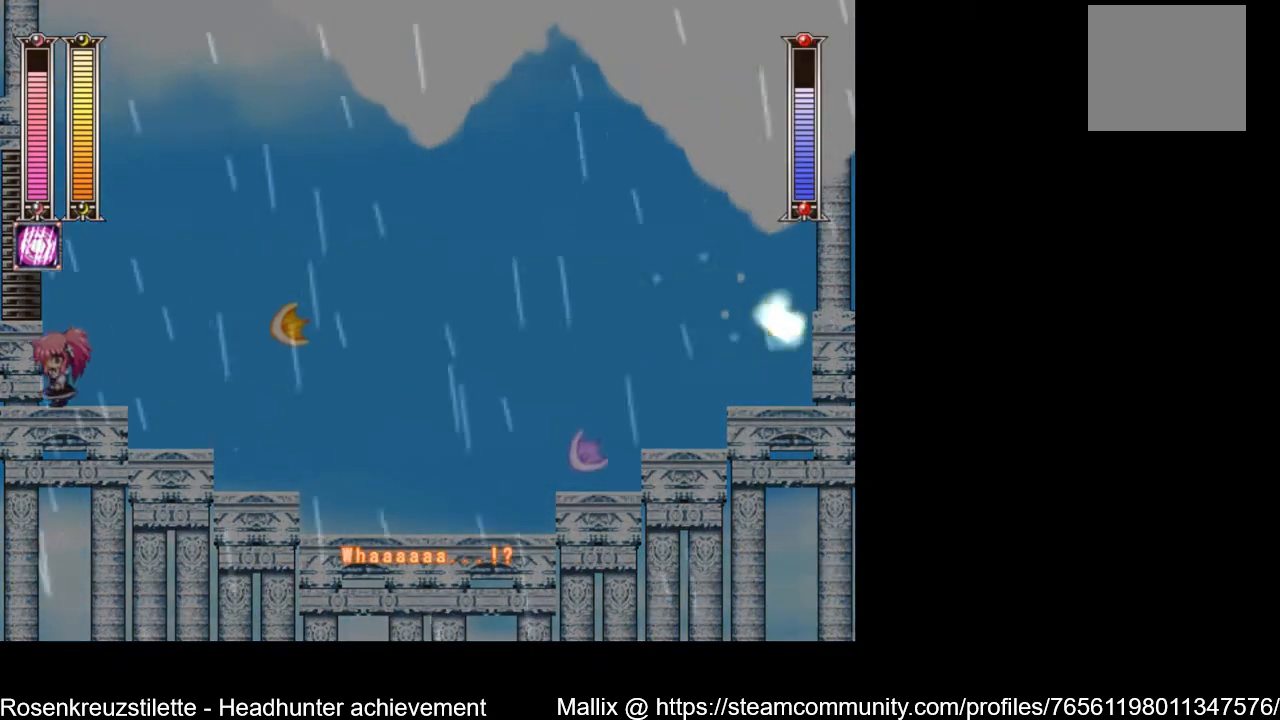
{"buttons": [], "left_stick": "center", "right_stick": "center", "events": [[33, "A", "down"], [100, "DPAD_LEFT", "up"], [267, "DPAD_RIGHT", "down"], [300, "A", "up"], [400, "DPAD_RIGHT", "up"]]}
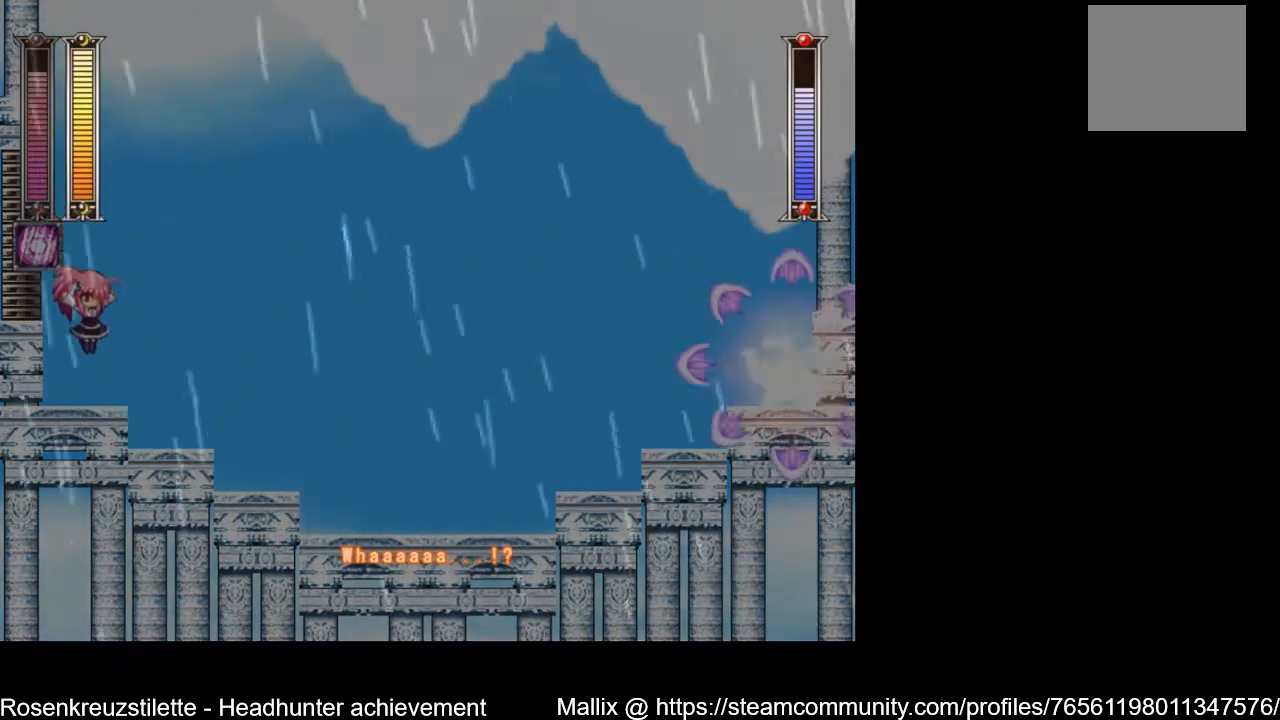
{"buttons": ["A", "DPAD_LEFT"], "left_stick": "center", "right_stick": "center", "events": [[201, "X", "down"], [267, "X", "up"], [434, "DPAD_LEFT", "down"], [501, "A", "down"]]}
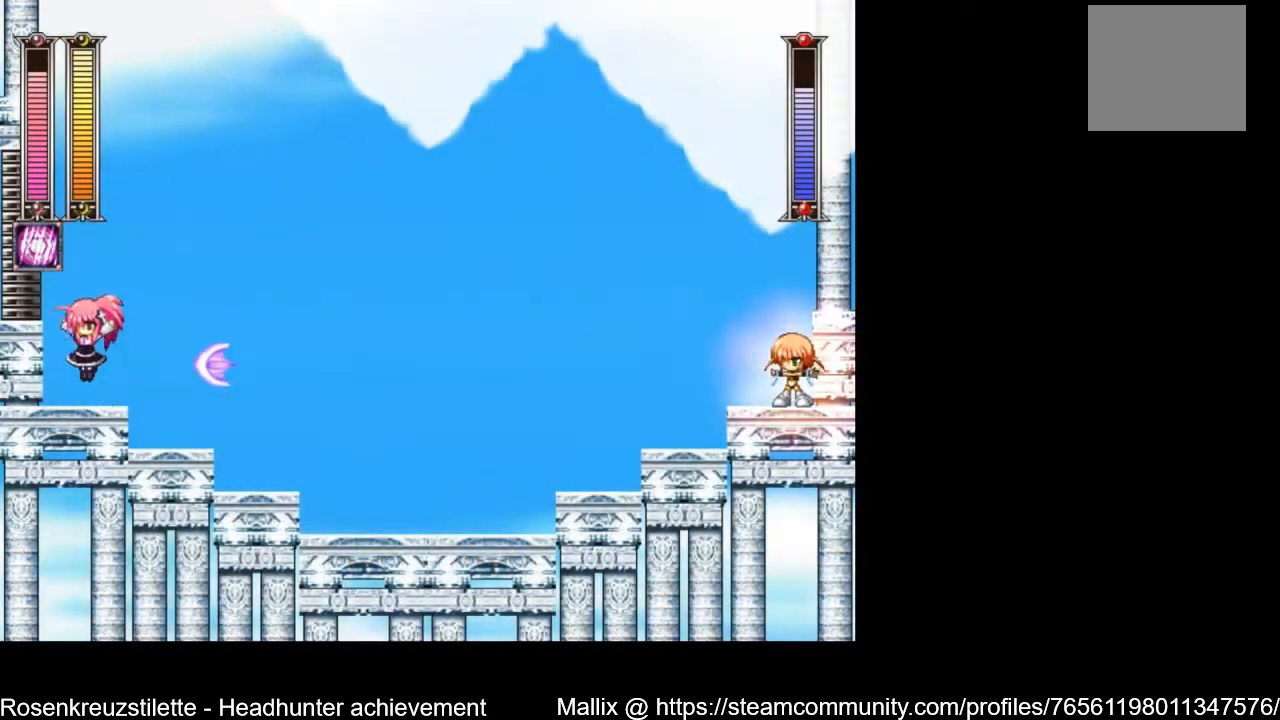
{"buttons": ["DPAD_LEFT"], "left_stick": "center", "right_stick": "center", "events": [[67, "DPAD_LEFT", "up"], [233, "A", "up"], [467, "DPAD_LEFT", "down"]]}
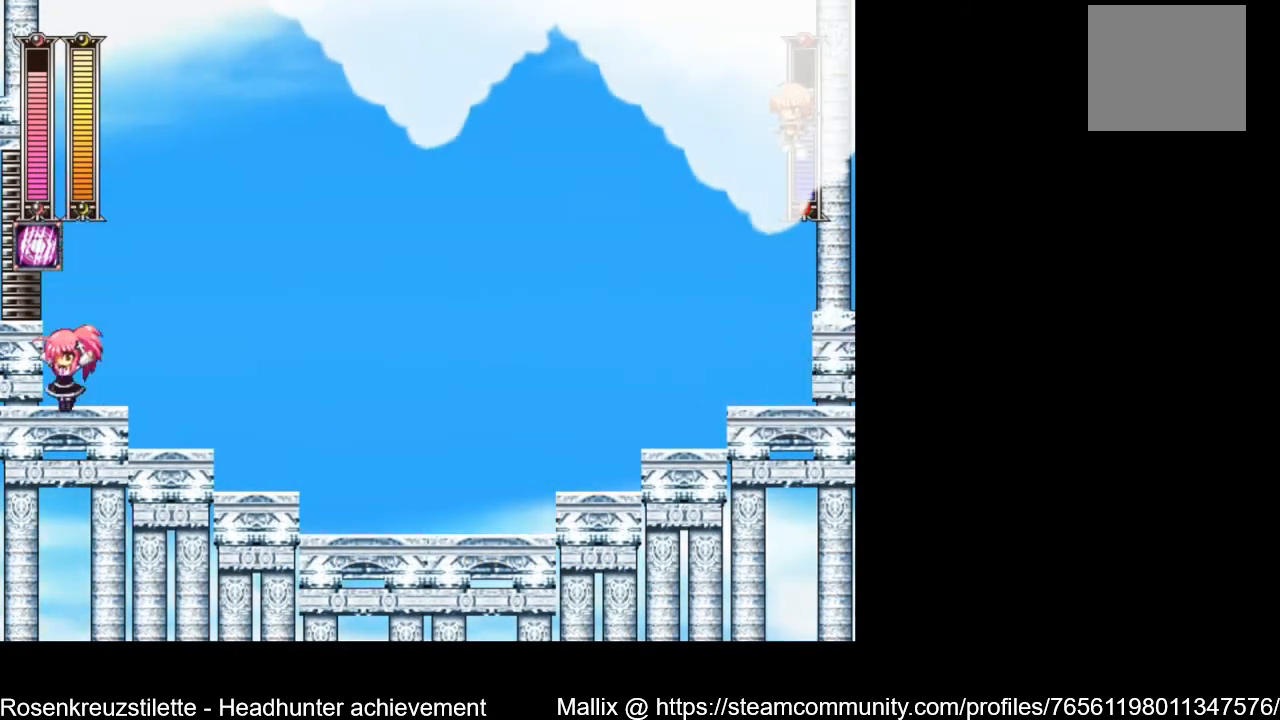
{"buttons": [], "left_stick": "center", "right_stick": "center", "events": [[100, "DPAD_LEFT", "up"], [134, "X", "down"], [201, "X", "up"]]}
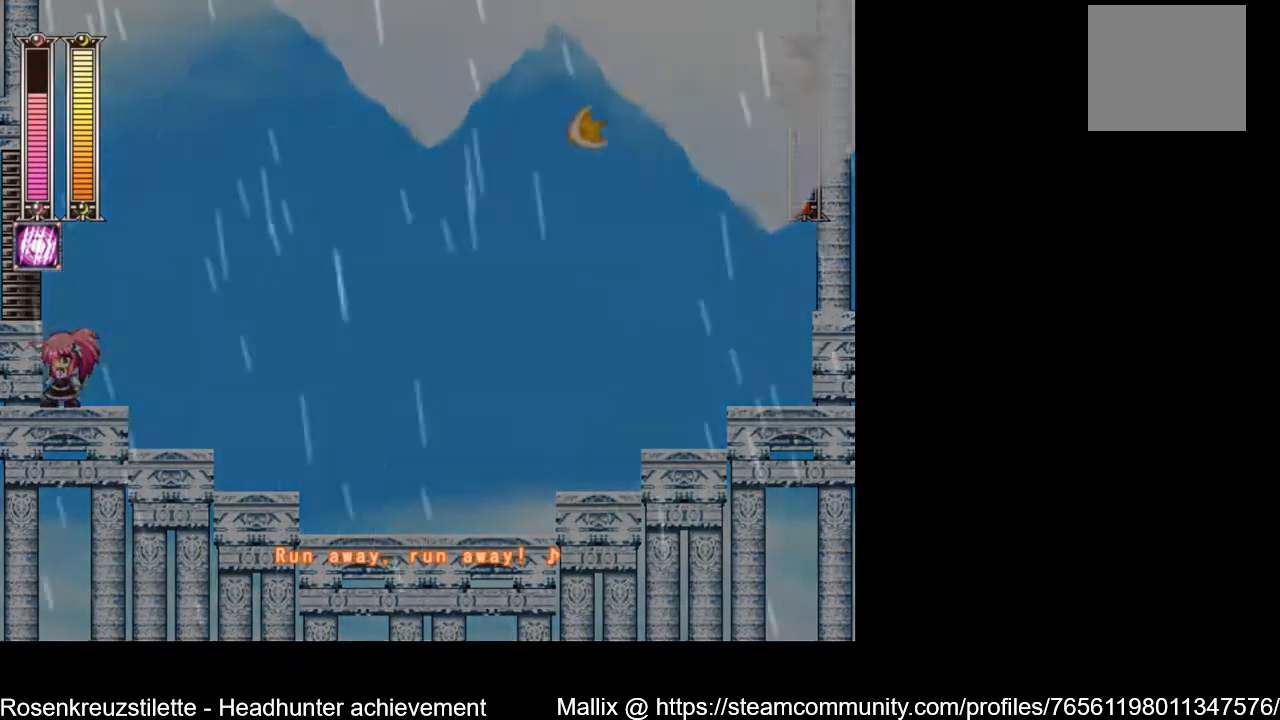
{"buttons": [], "left_stick": "center", "right_stick": "center", "events": []}
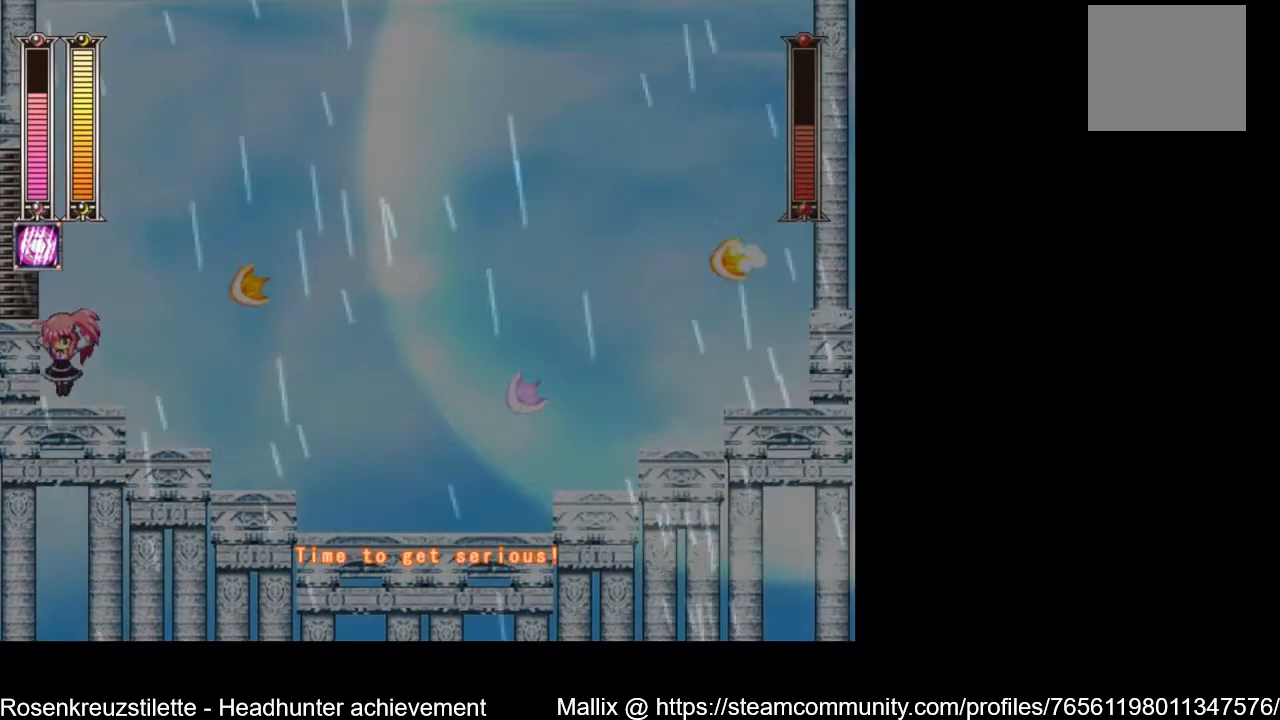
{"buttons": ["DPAD_LEFT"], "left_stick": "center", "right_stick": "center", "events": [[33, "A", "down"], [334, "A", "up"], [367, "DPAD_RIGHT", "down"], [434, "DPAD_RIGHT", "up"], [467, "DPAD_LEFT", "down"]]}
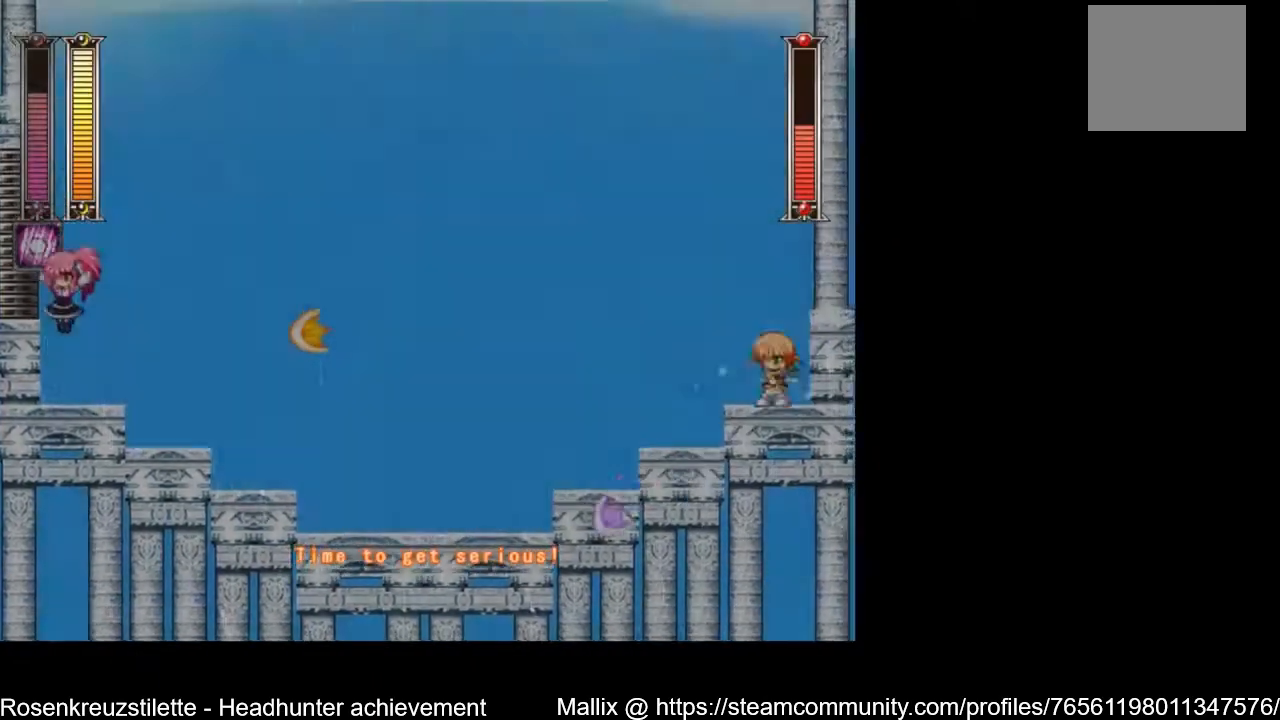
{"buttons": ["DPAD_RIGHT"], "left_stick": "center", "right_stick": "center", "events": [[66, "DPAD_UP", "down"], [166, "A", "down"], [233, "DPAD_UP", "up"], [333, "DPAD_LEFT", "up"], [433, "A", "up"], [433, "DPAD_RIGHT", "down"]]}
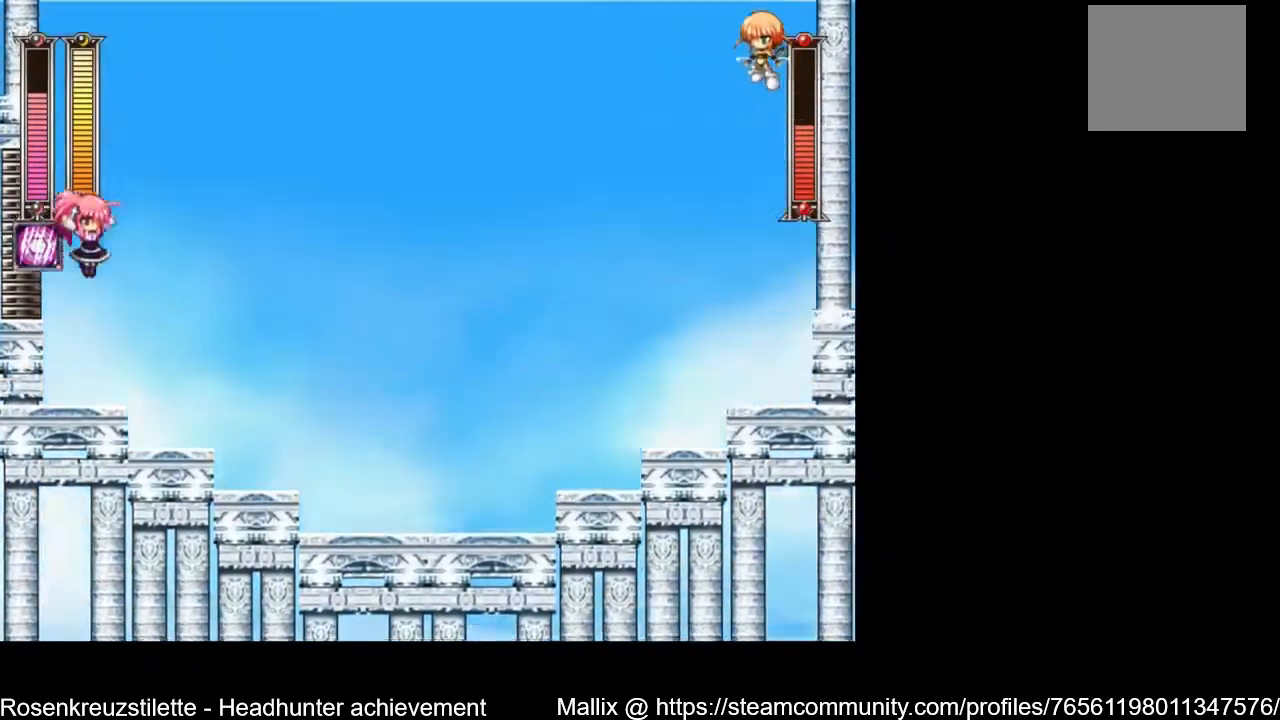
{"buttons": ["DPAD_RIGHT"], "left_stick": "center", "right_stick": "center", "events": [[267, "X", "down"], [367, "X", "up"]]}
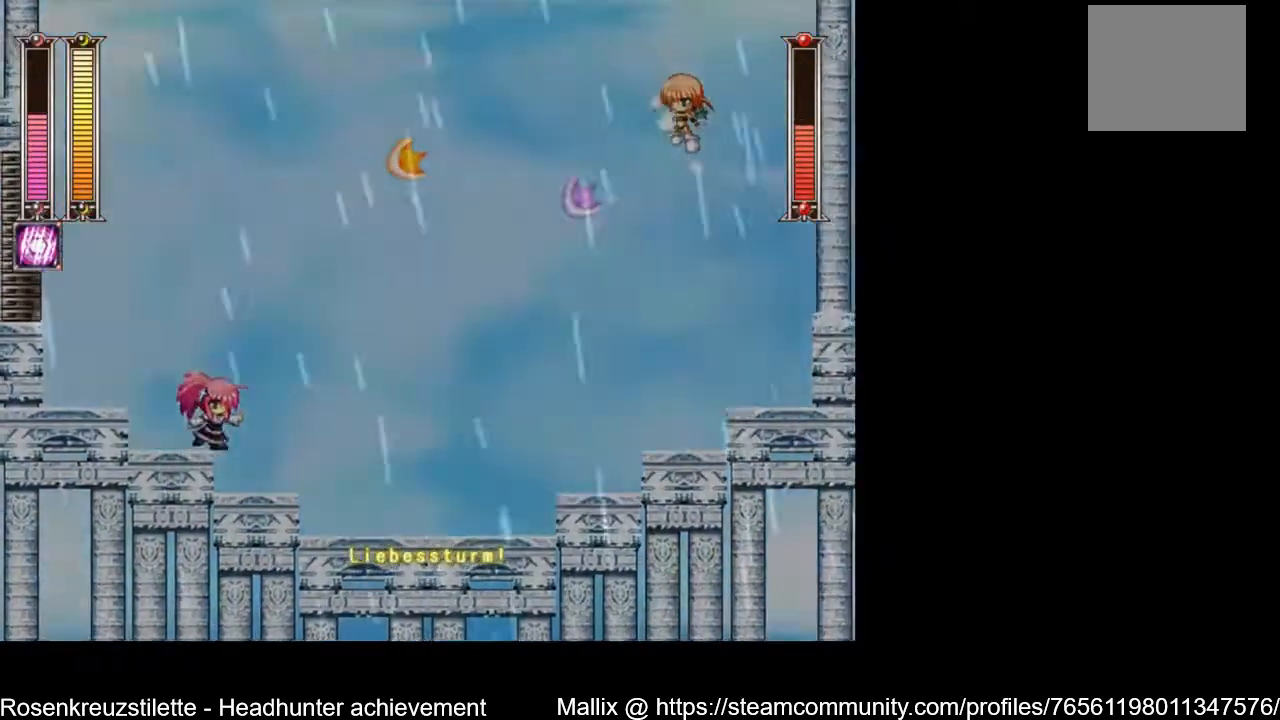
{"buttons": ["A", "DPAD_LEFT"], "left_stick": "center", "right_stick": "center", "events": [[66, "X", "down"], [133, "DPAD_RIGHT", "up"], [133, "X", "up"], [233, "DPAD_LEFT", "down"], [400, "A", "down"]]}
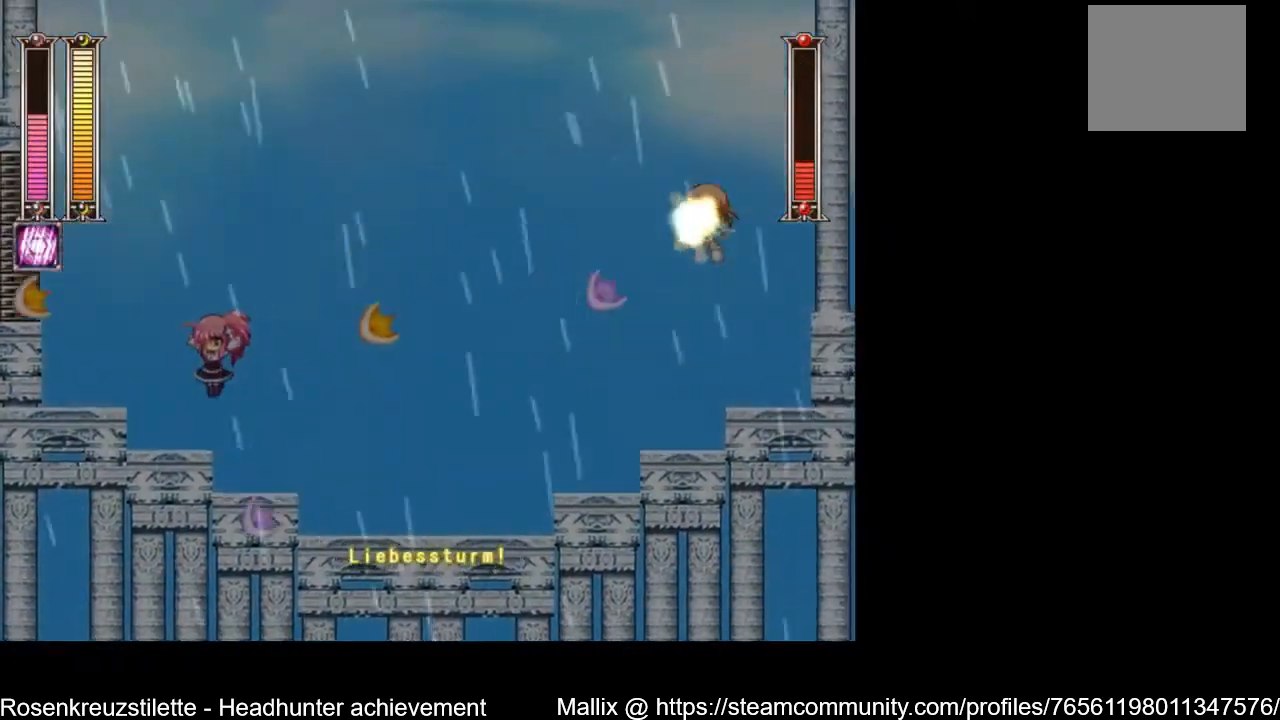
{"buttons": ["DPAD_UP", "DPAD_LEFT"], "left_stick": "center", "right_stick": "center", "events": [[134, "DPAD_UP", "down"], [434, "A", "up"]]}
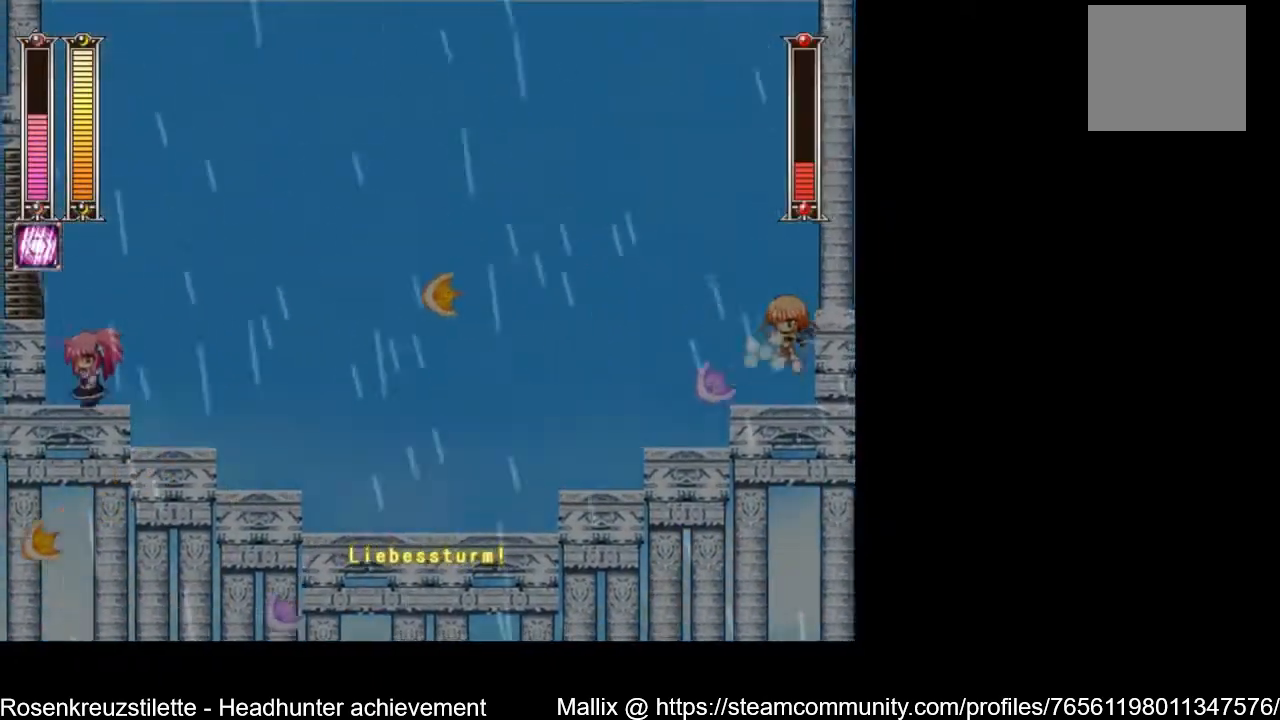
{"buttons": ["A"], "left_stick": "center", "right_stick": "center", "events": [[33, "DPAD_UP", "up"], [100, "DPAD_LEFT", "up"], [233, "A", "down"], [233, "DPAD_LEFT", "down"], [367, "DPAD_LEFT", "up"]]}
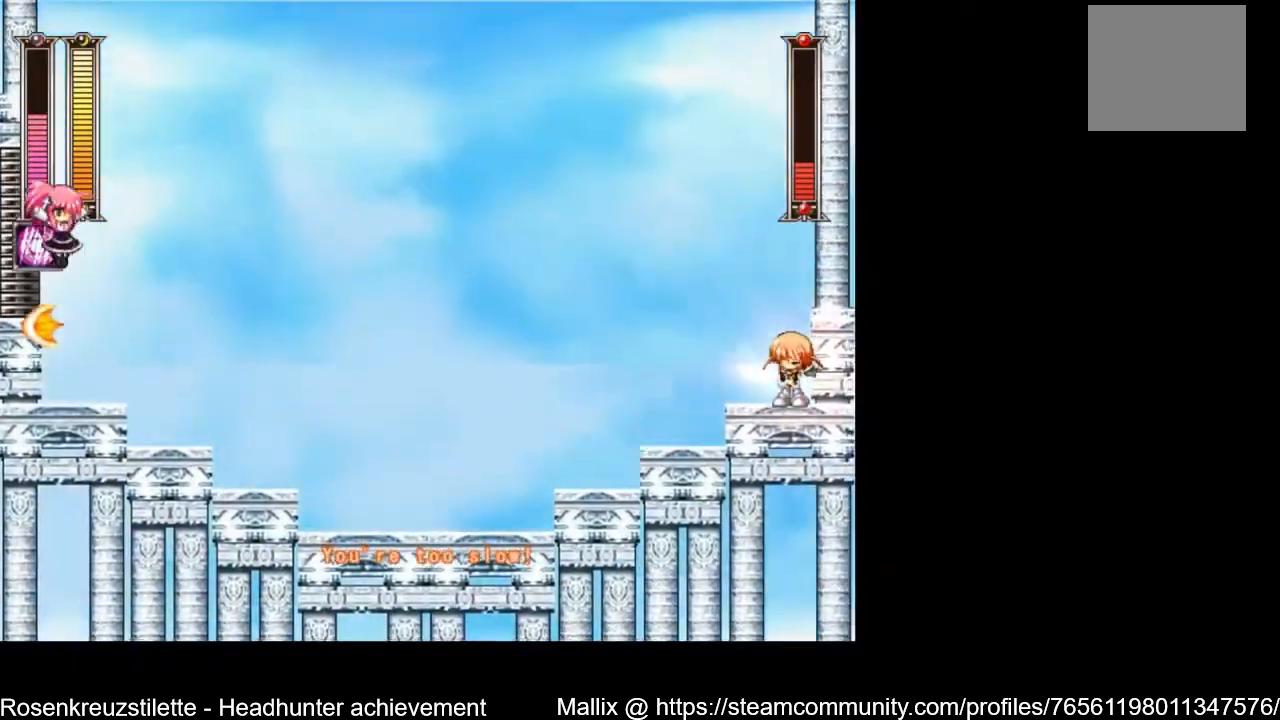
{"buttons": ["DPAD_LEFT"], "left_stick": "center", "right_stick": "center", "events": [[33, "DPAD_RIGHT", "down"], [67, "A", "up"], [133, "DPAD_RIGHT", "up"], [200, "X", "down"], [300, "X", "up"], [400, "DPAD_LEFT", "down"]]}
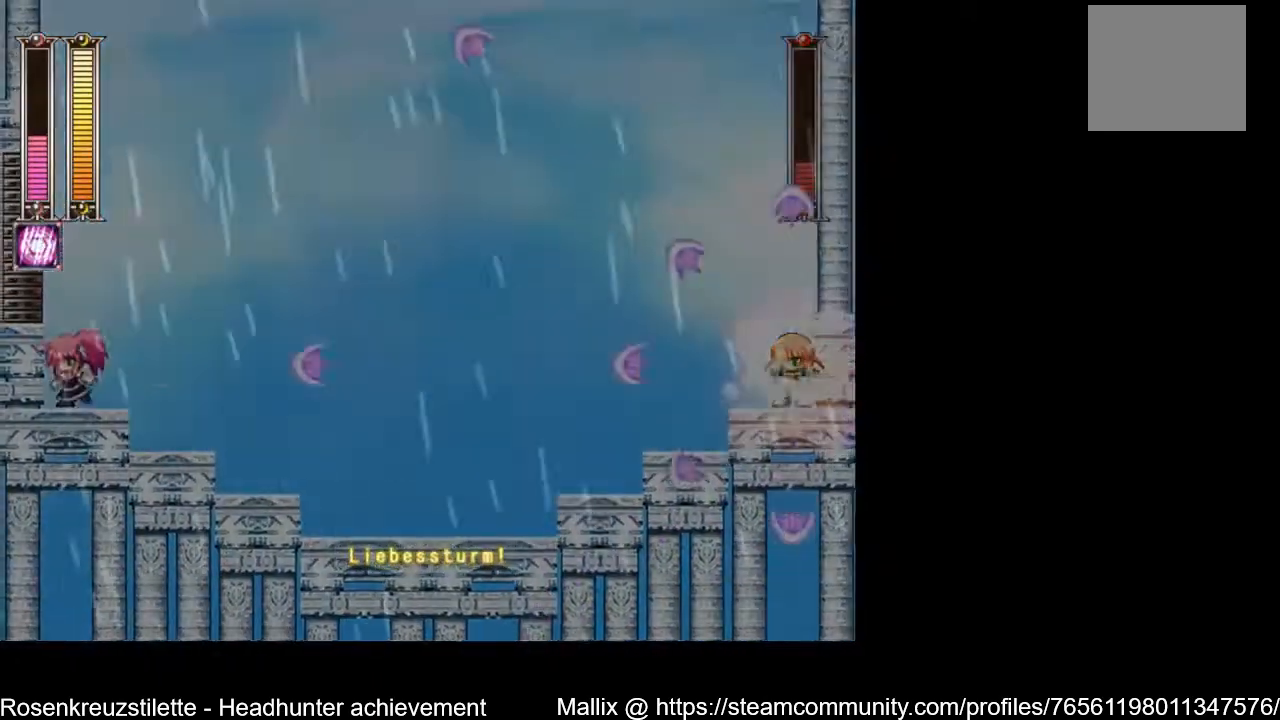
{"buttons": ["A", "DPAD_RIGHT"], "left_stick": "center", "right_stick": "center", "events": [[100, "A", "down"], [100, "DPAD_LEFT", "up"], [300, "DPAD_RIGHT", "down"]]}
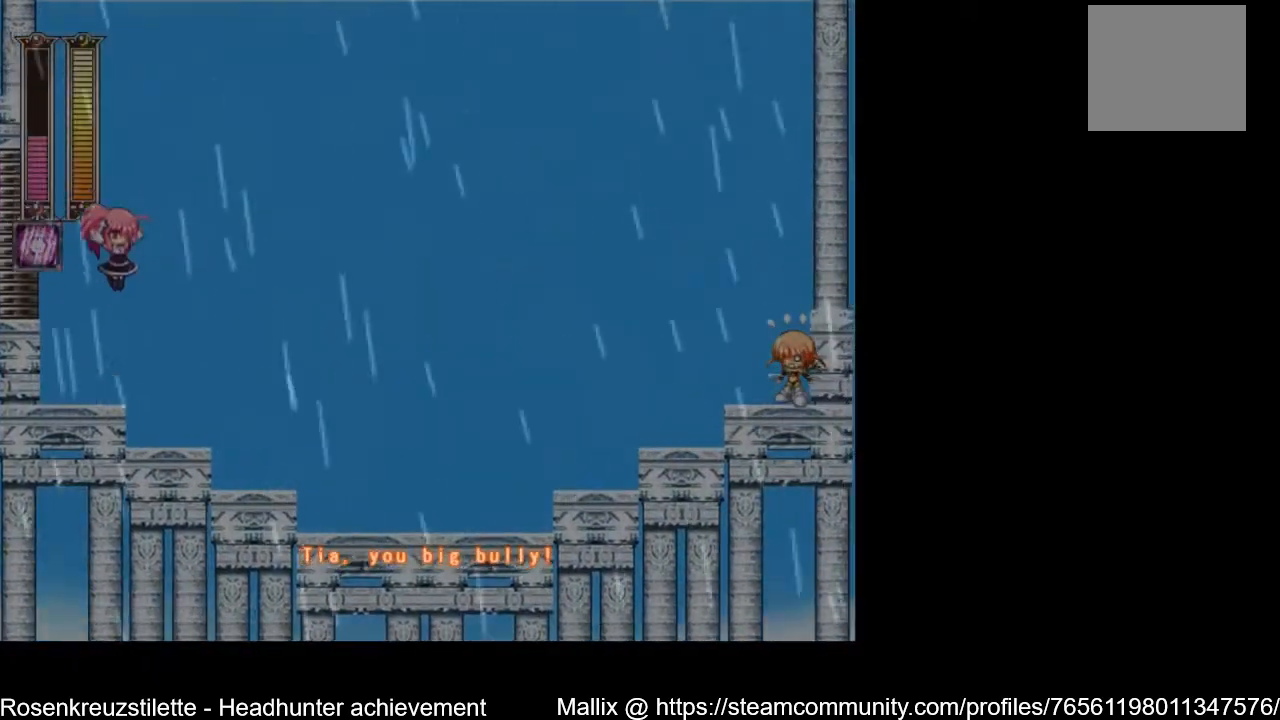
{"buttons": ["DPAD_RIGHT"], "left_stick": "center", "right_stick": "center", "events": [[300, "A", "up"]]}
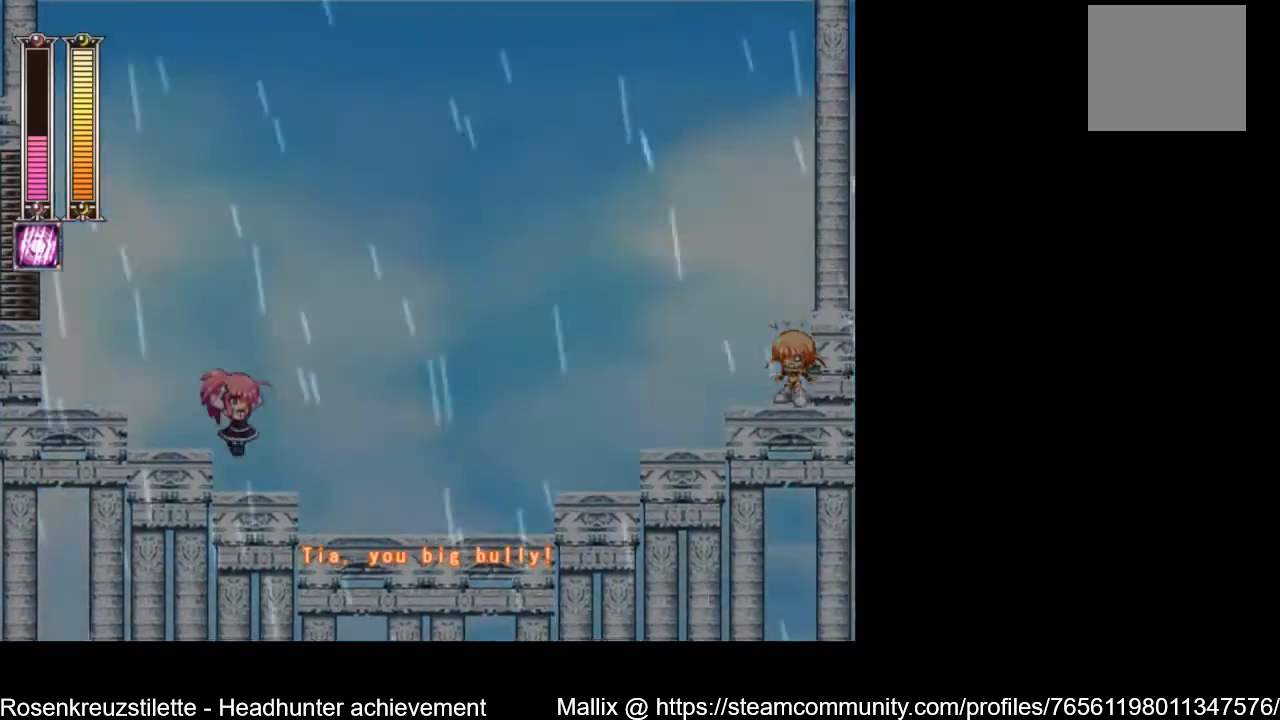
{"buttons": ["DPAD_RIGHT"], "left_stick": "center", "right_stick": "center", "events": []}
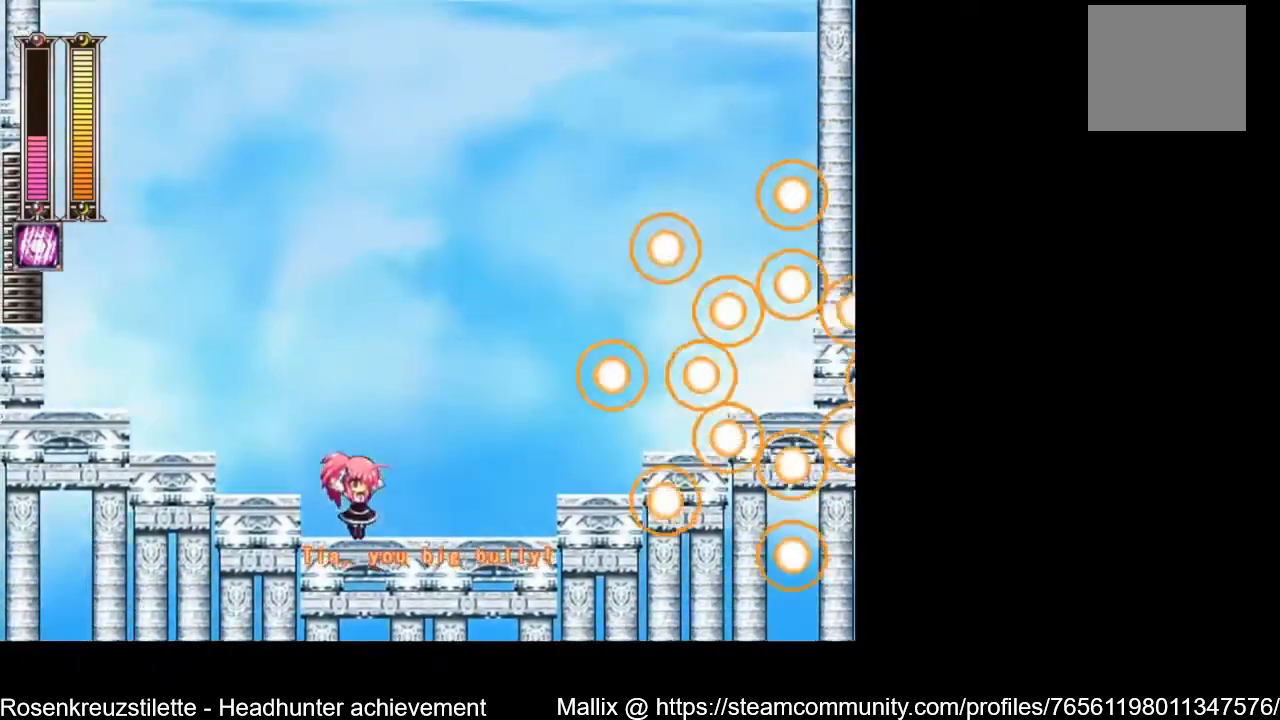
{"buttons": [], "left_stick": "center", "right_stick": "center", "events": [[334, "DPAD_RIGHT", "up"]]}